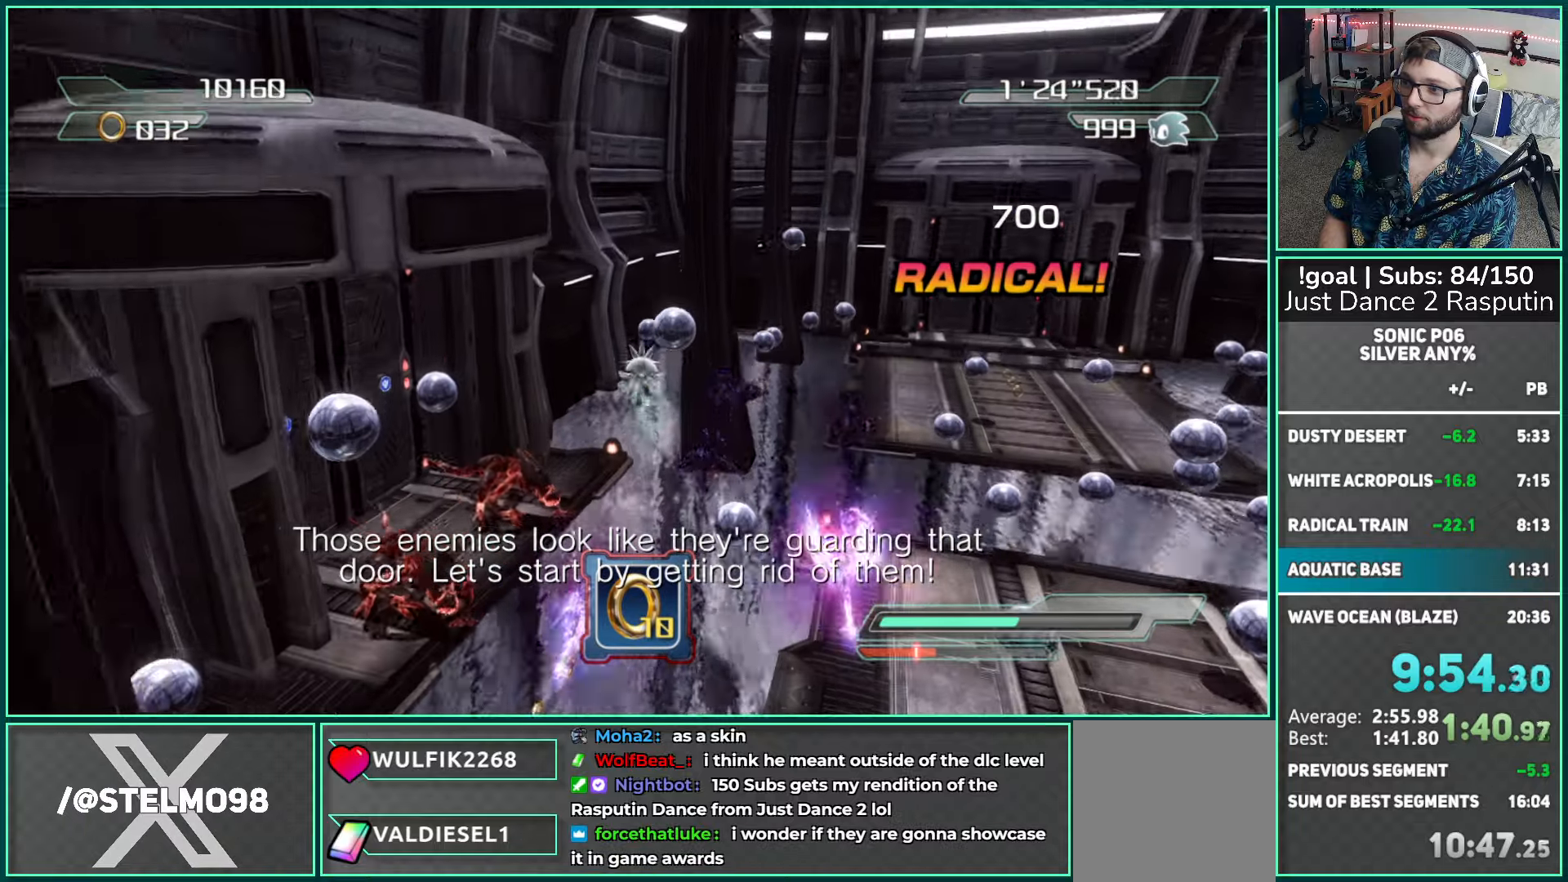
Gameplay with a controller (Xbox layout); each line is a JSON object with the inputs held at the frame after it. "events" lists button and stick changes between this image and that frame as [ms after this image, input, new state], when the widget could be followed in between.
{"buttons": ["X"], "left_stick": "center", "right_stick": "center", "events": [[283, "left_stick", "center"]]}
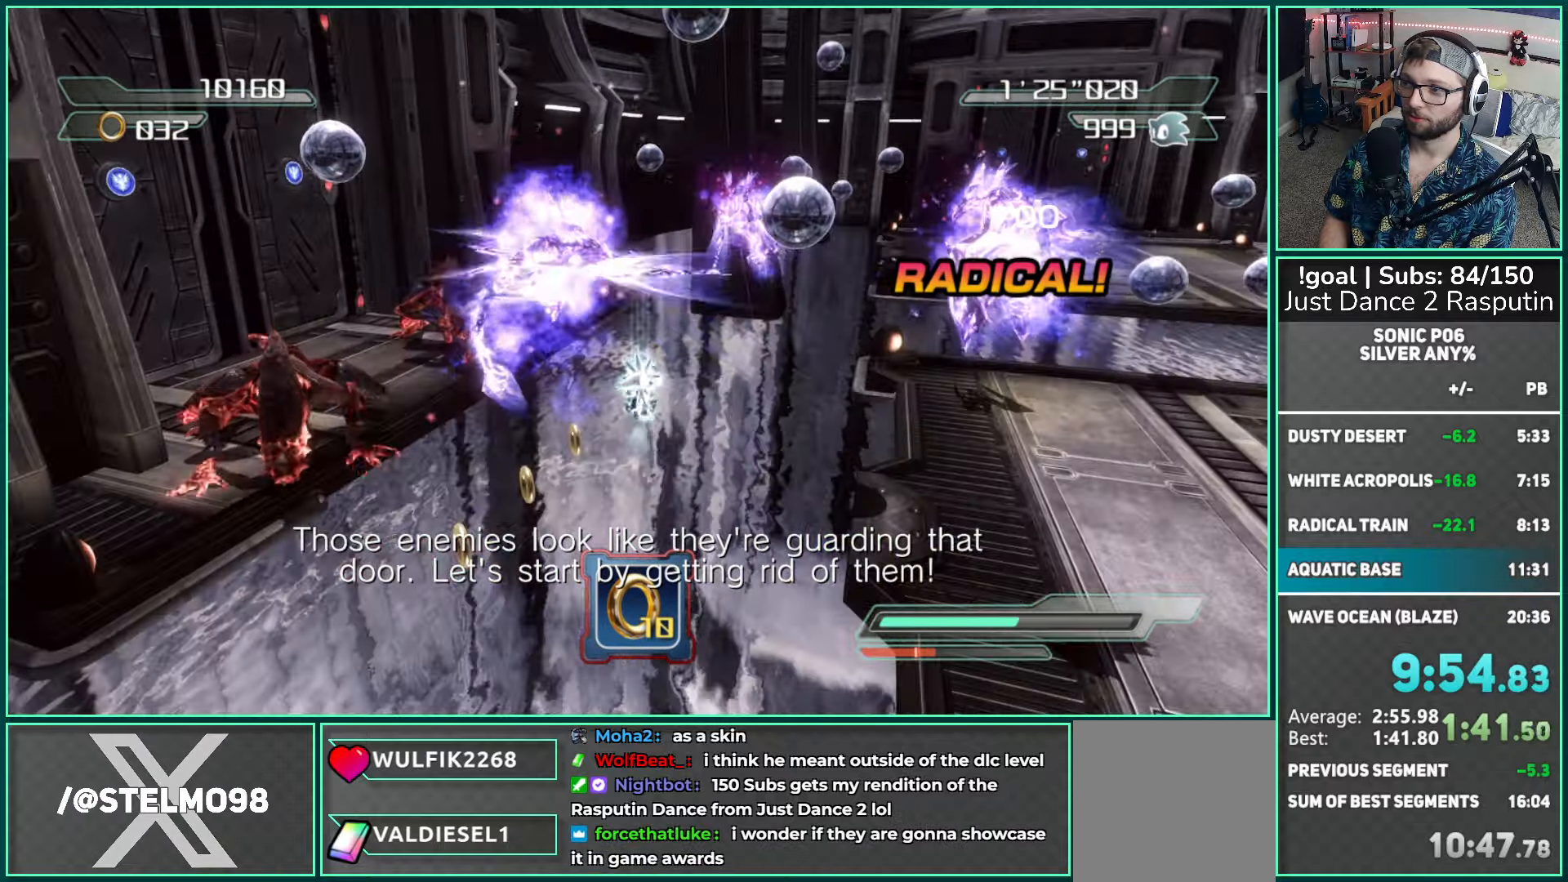
{"buttons": ["R2"], "left_stick": "center", "right_stick": "center", "events": [[200, "X", "up"], [417, "R2", "down"]]}
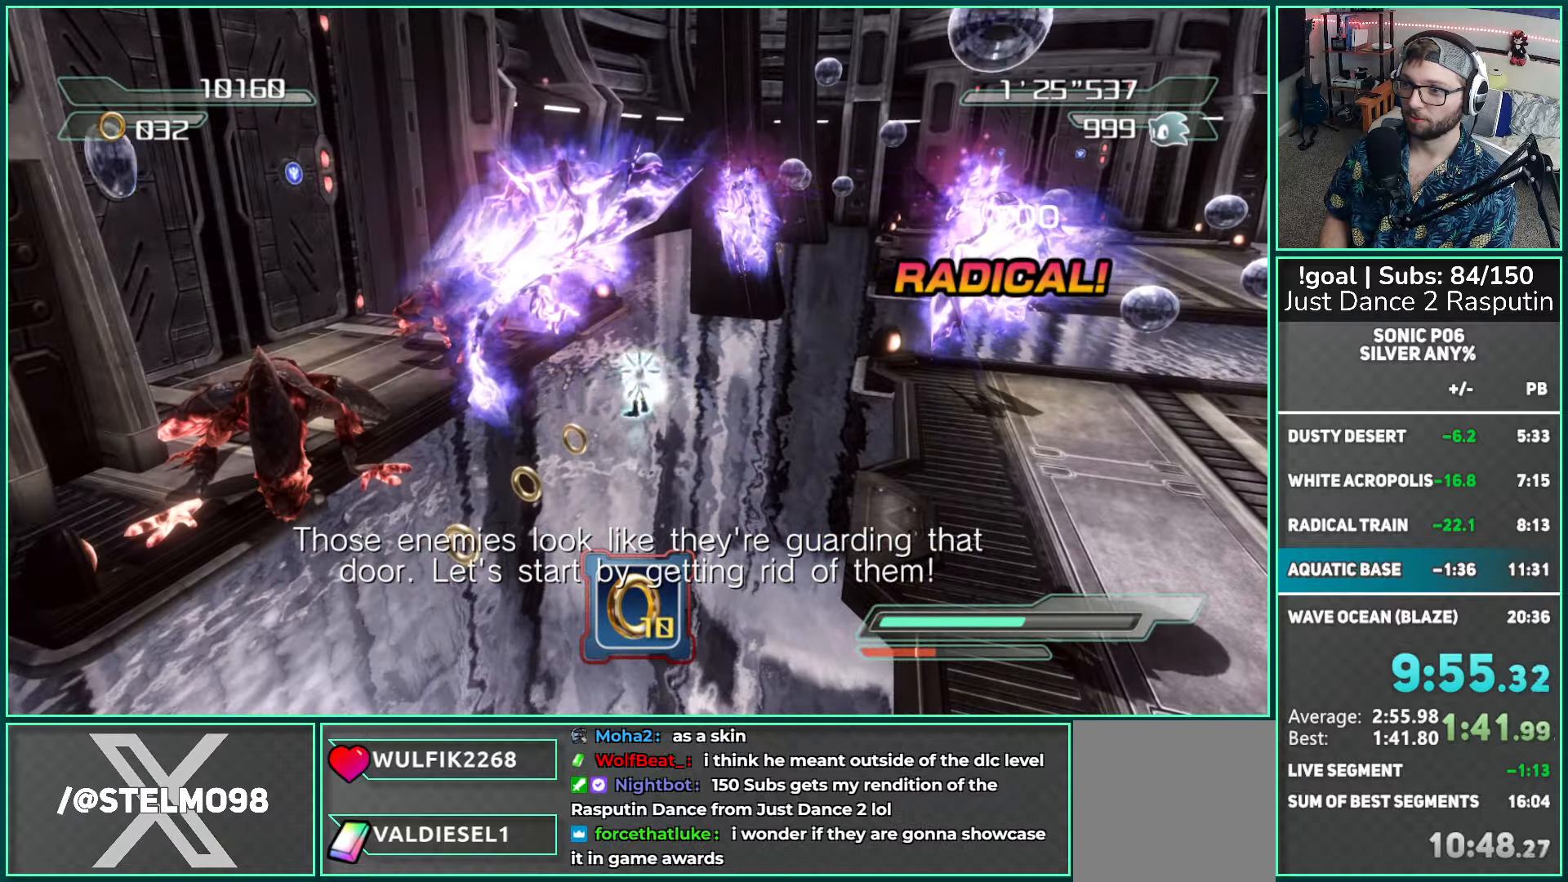
{"buttons": ["R2"], "left_stick": "center", "right_stick": "center", "events": [[33, "R2", "up"], [83, "R2", "down"], [200, "R2", "up"], [250, "R2", "down"], [367, "R2", "up"], [417, "R2", "down"]]}
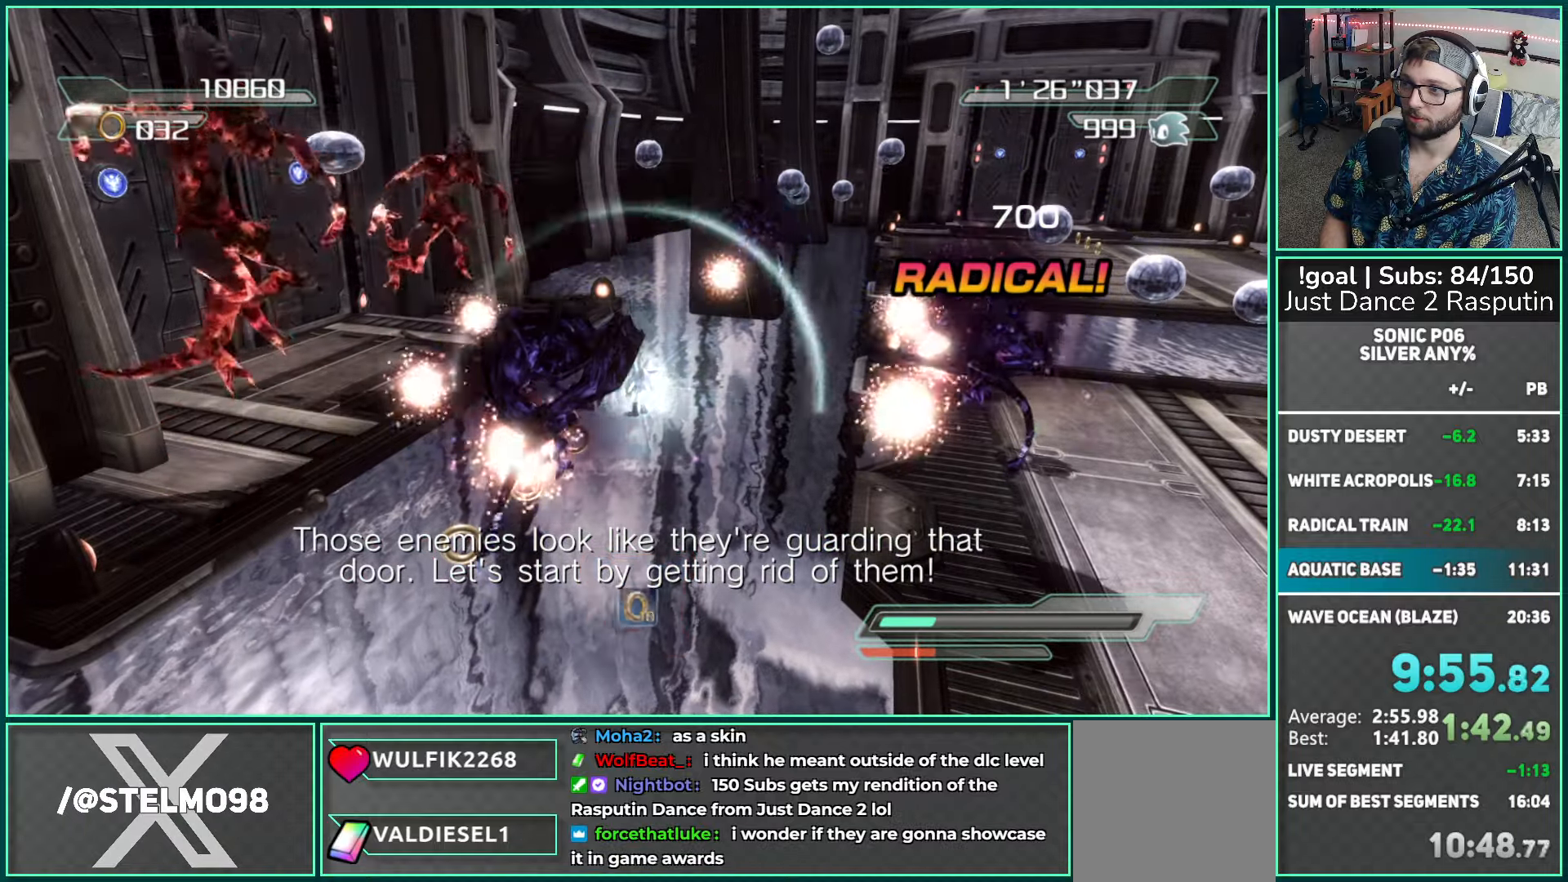
{"buttons": [], "left_stick": "left", "right_stick": "right", "events": [[33, "R2", "up"], [117, "left_stick", "left"], [150, "right_stick", "right"]]}
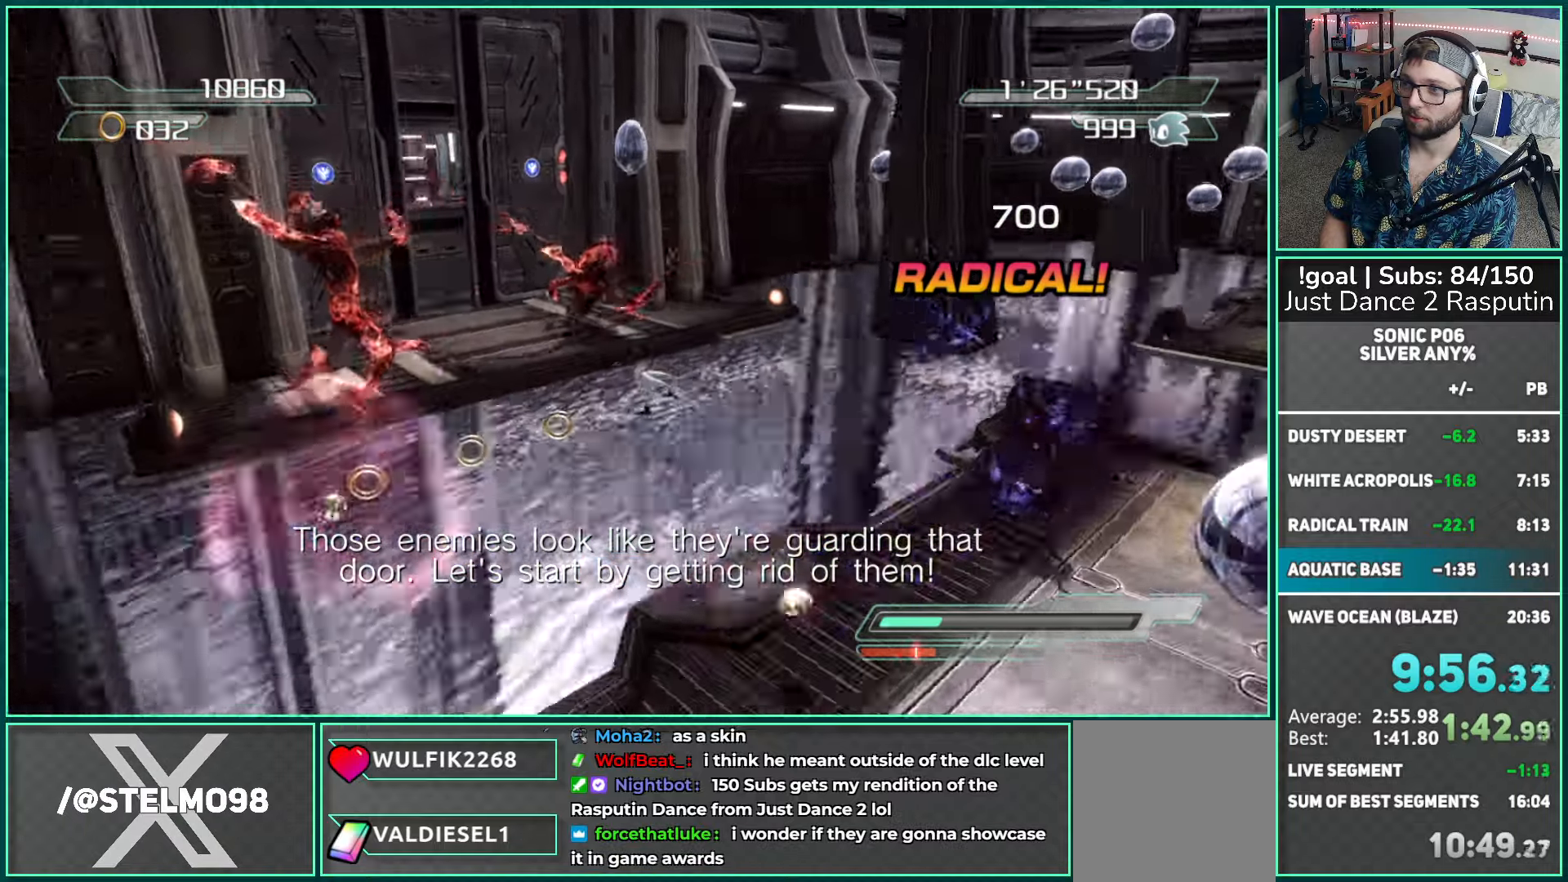
{"buttons": [], "left_stick": "up", "right_stick": "center", "events": [[233, "right_stick", "center"], [317, "left_stick", "up"]]}
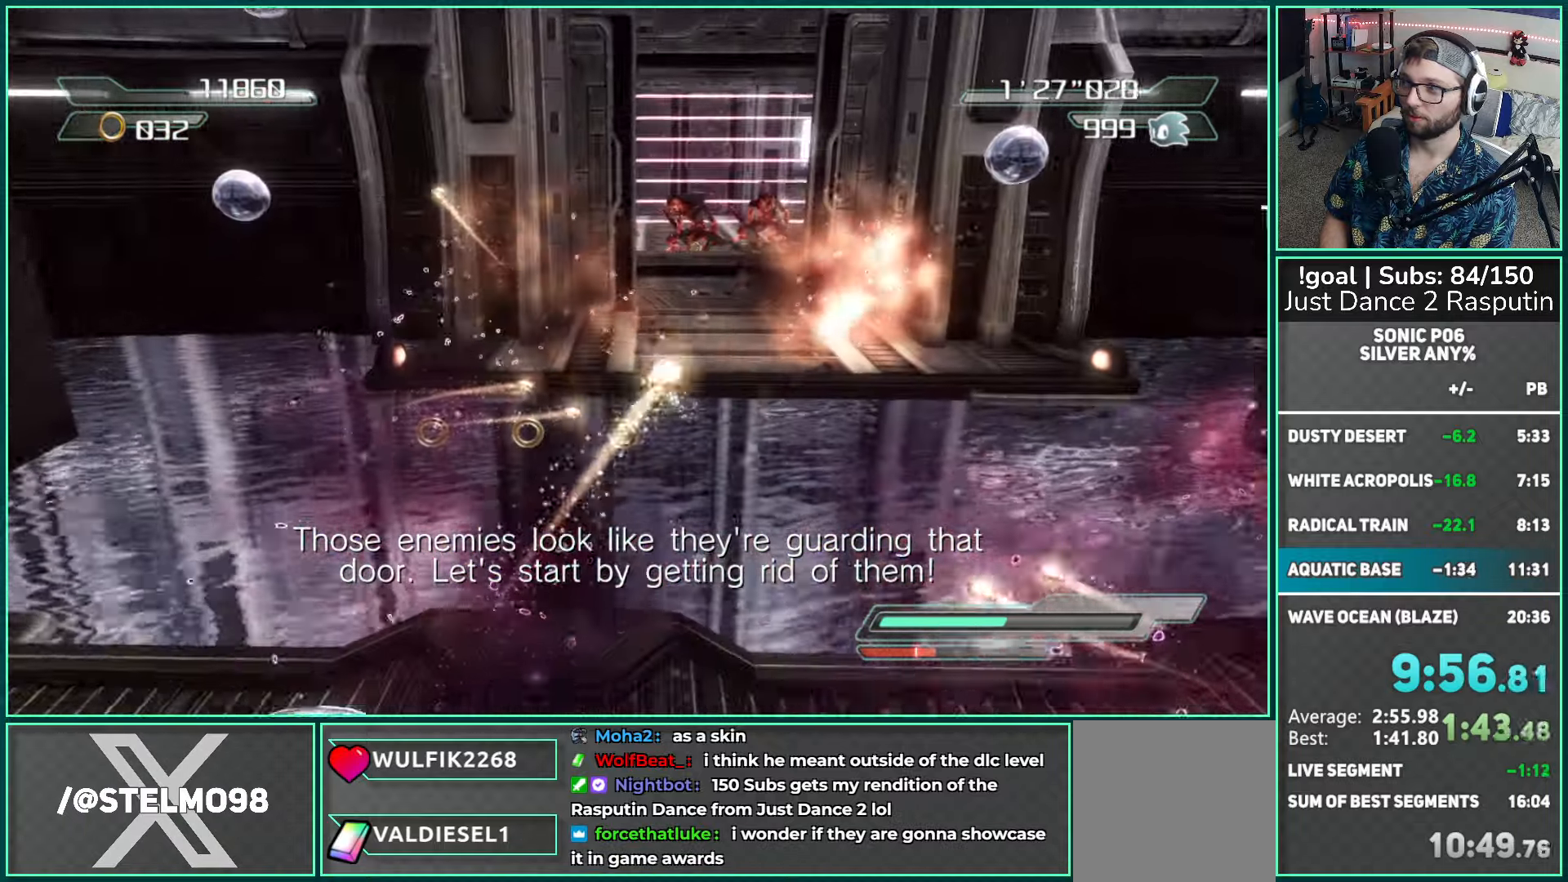
{"buttons": ["A"], "left_stick": "up", "right_stick": "center", "events": [[283, "A", "down"], [333, "A", "up"], [417, "A", "down"]]}
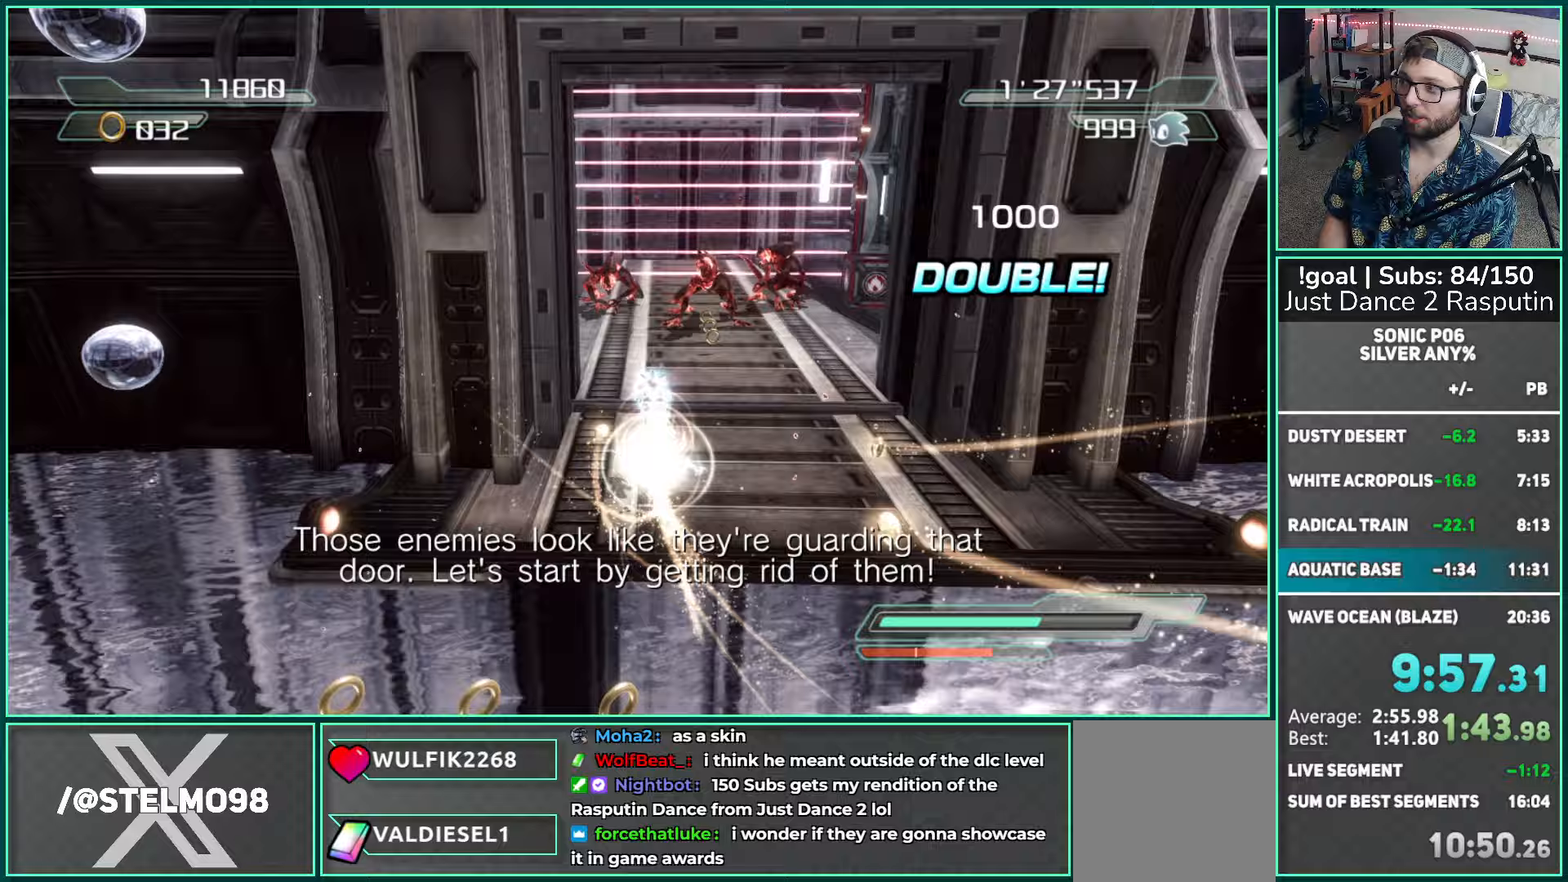
{"buttons": ["X"], "left_stick": "up-right", "right_stick": "center", "events": [[367, "left_stick", "up-right"], [450, "A", "up"], [500, "X", "down"]]}
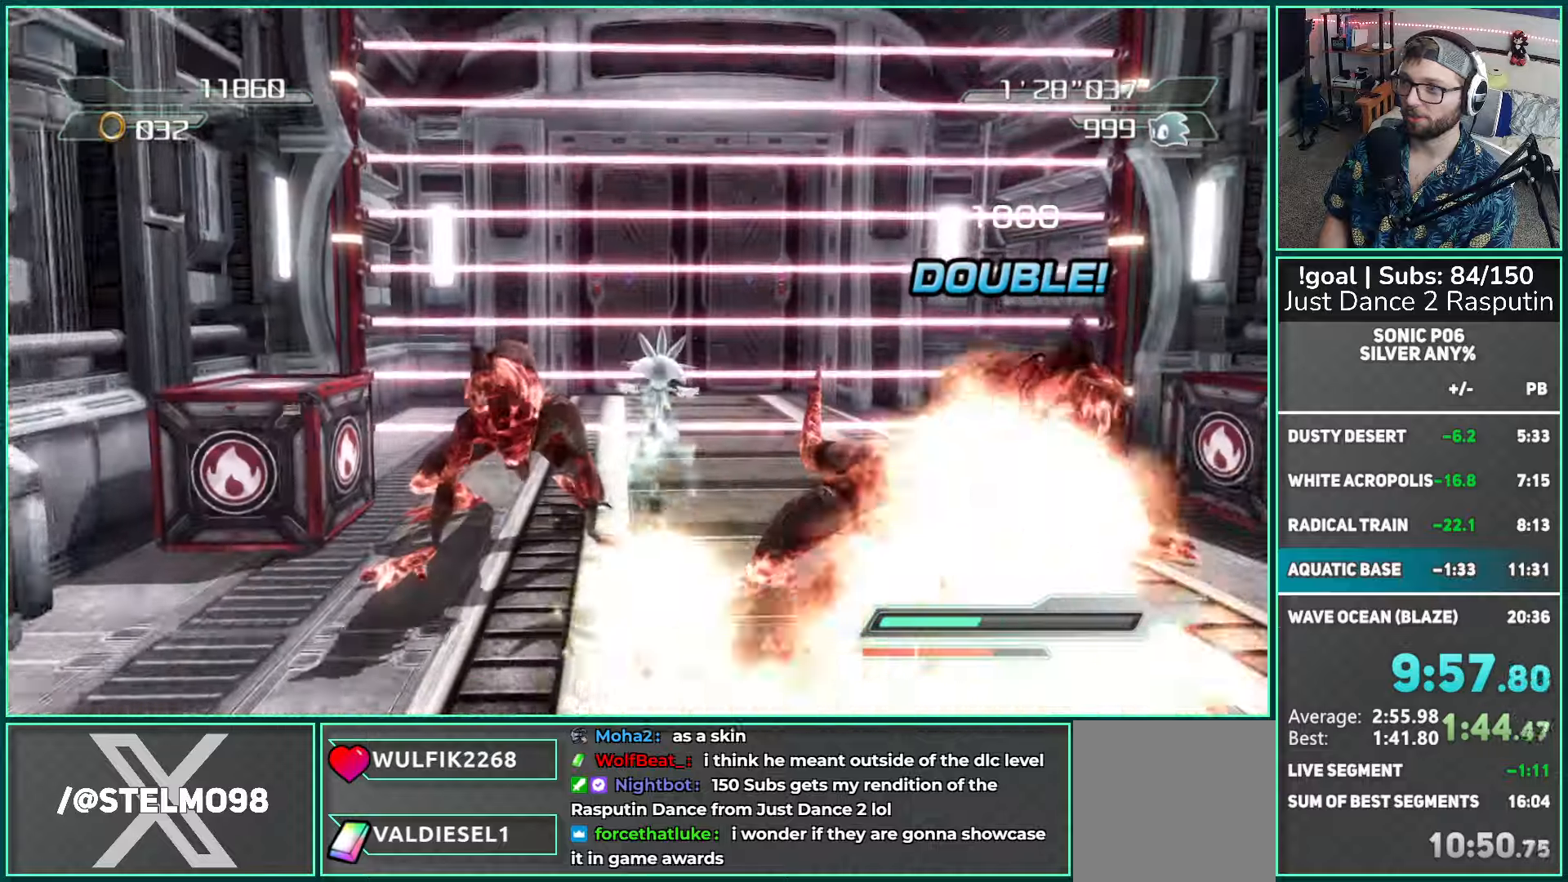
{"buttons": [], "left_stick": "up", "right_stick": "center", "events": [[300, "left_stick", "up"], [483, "X", "up"]]}
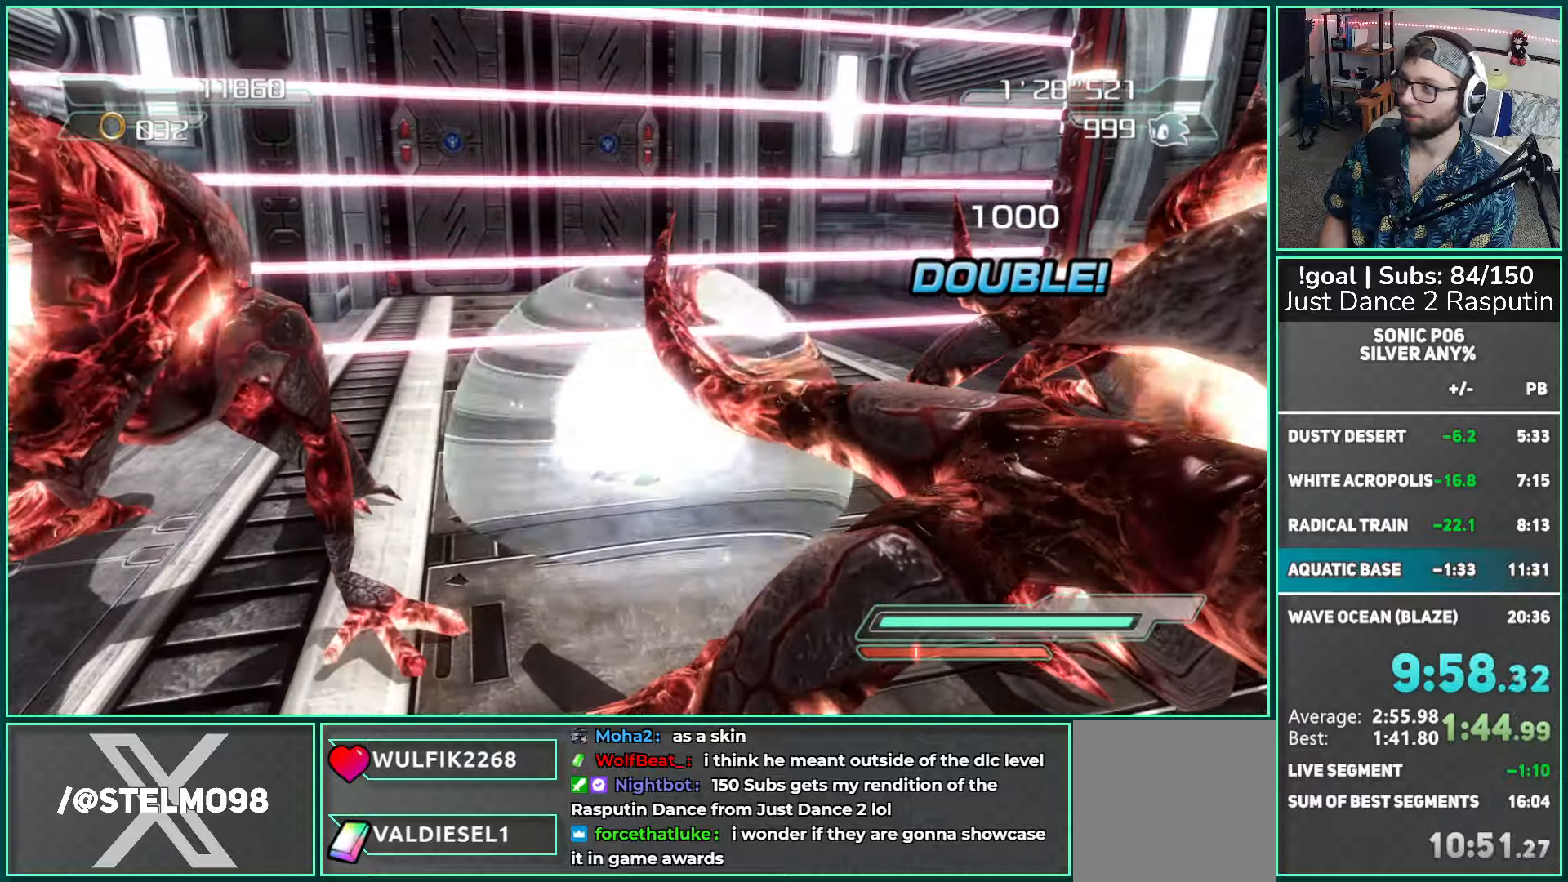
{"buttons": ["R2"], "left_stick": "up", "right_stick": "center", "events": [[117, "R2", "down"], [200, "R2", "up"], [283, "R2", "down"], [383, "R2", "up"], [450, "R2", "down"]]}
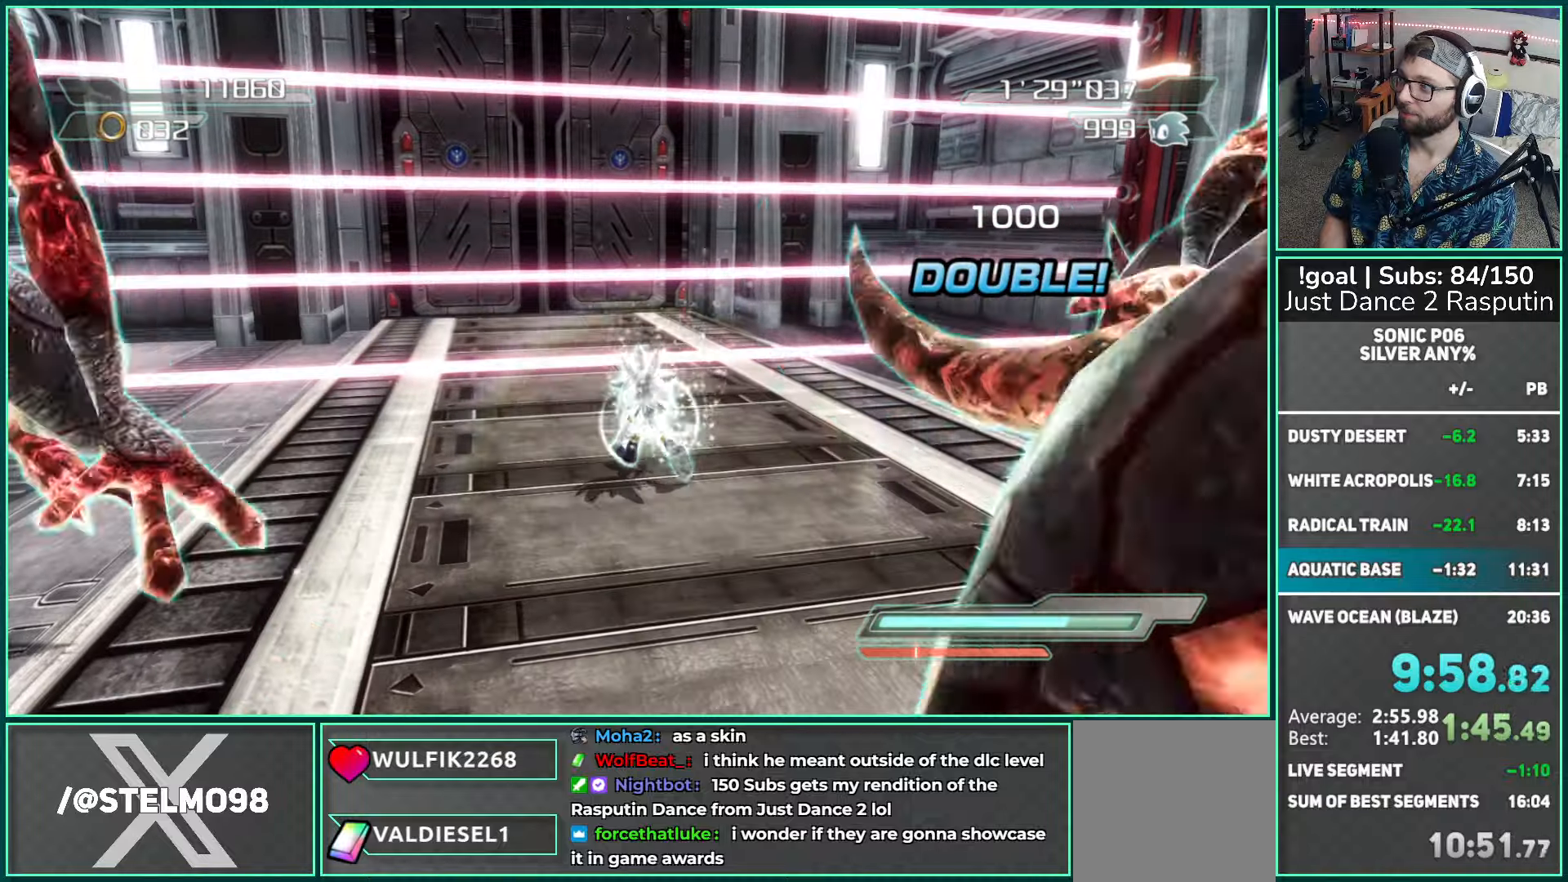
{"buttons": ["A"], "left_stick": "up", "right_stick": "center", "events": [[83, "R2", "up"], [117, "R2", "down"], [250, "R2", "up"], [333, "A", "down"], [450, "A", "up"], [500, "A", "down"]]}
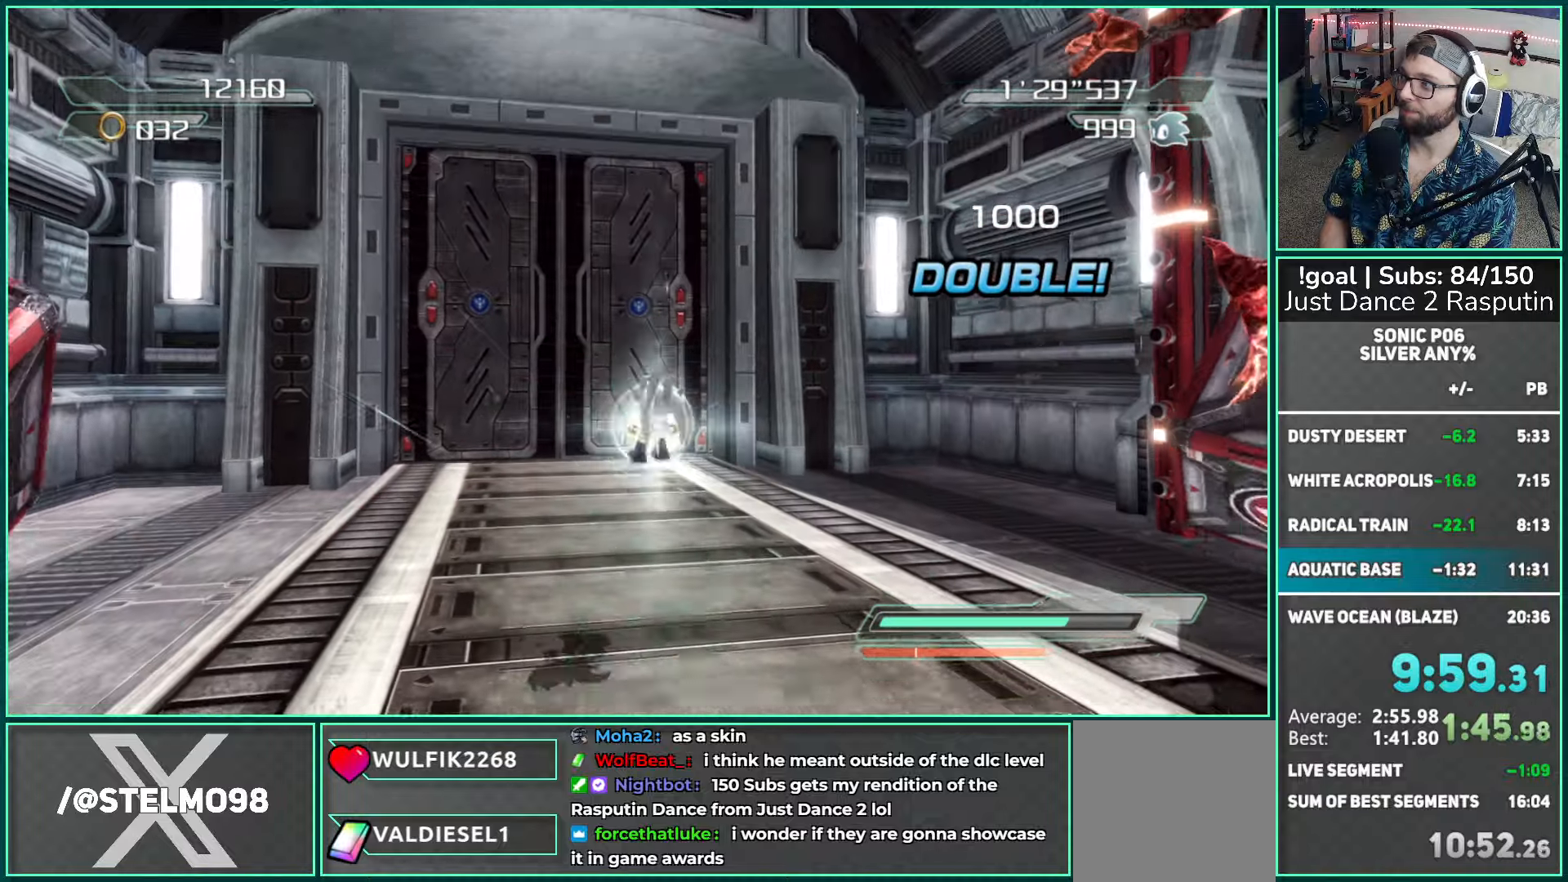
{"buttons": [], "left_stick": "up", "right_stick": "center", "events": [[417, "A", "up"]]}
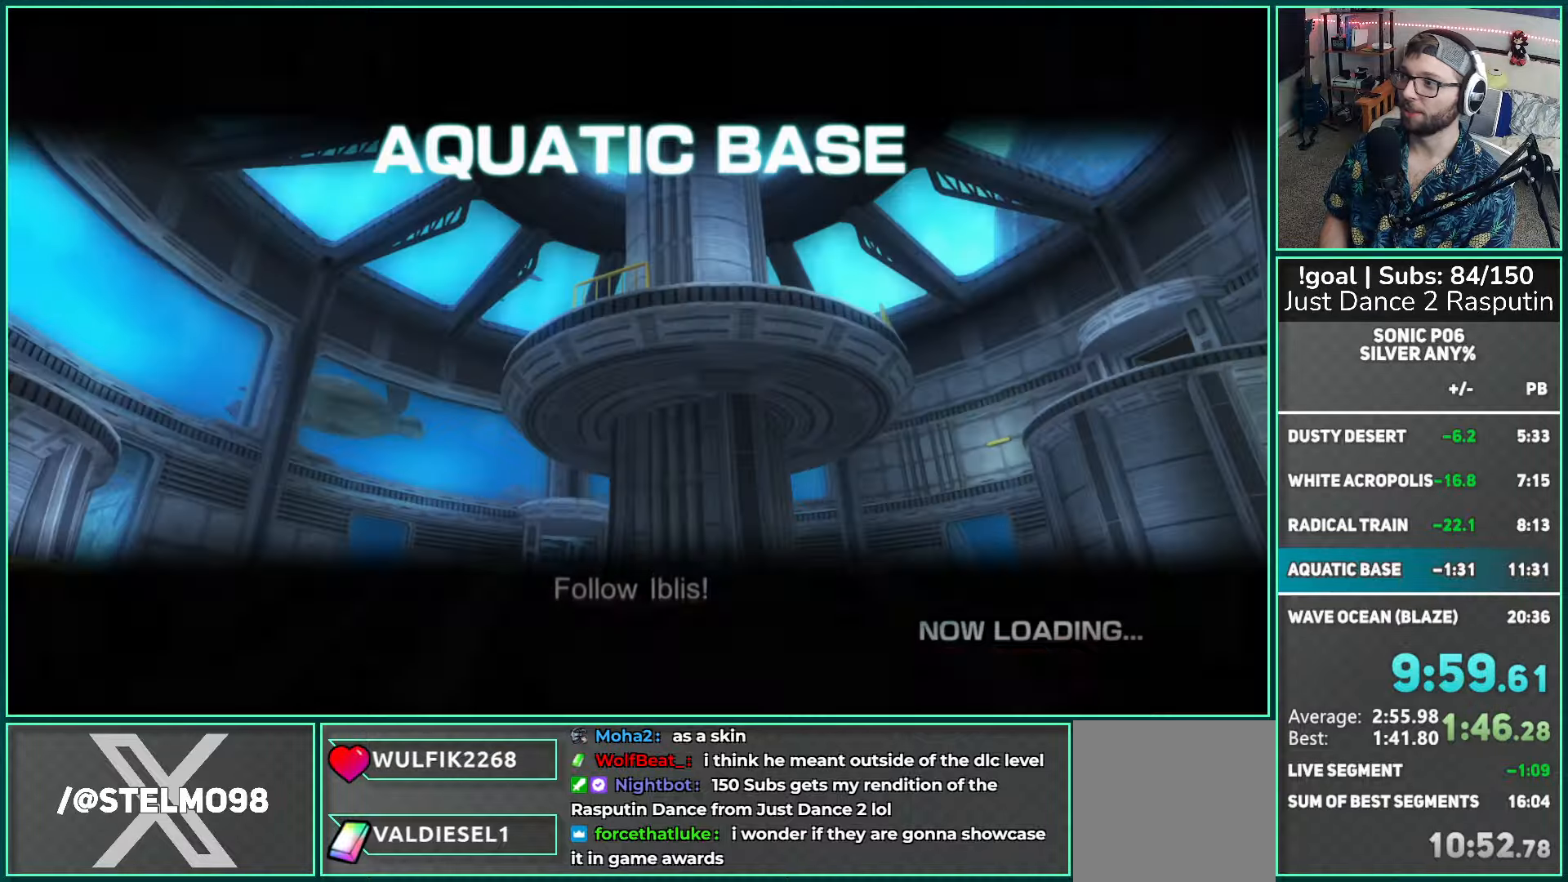
{"buttons": [], "left_stick": "up", "right_stick": "center", "events": []}
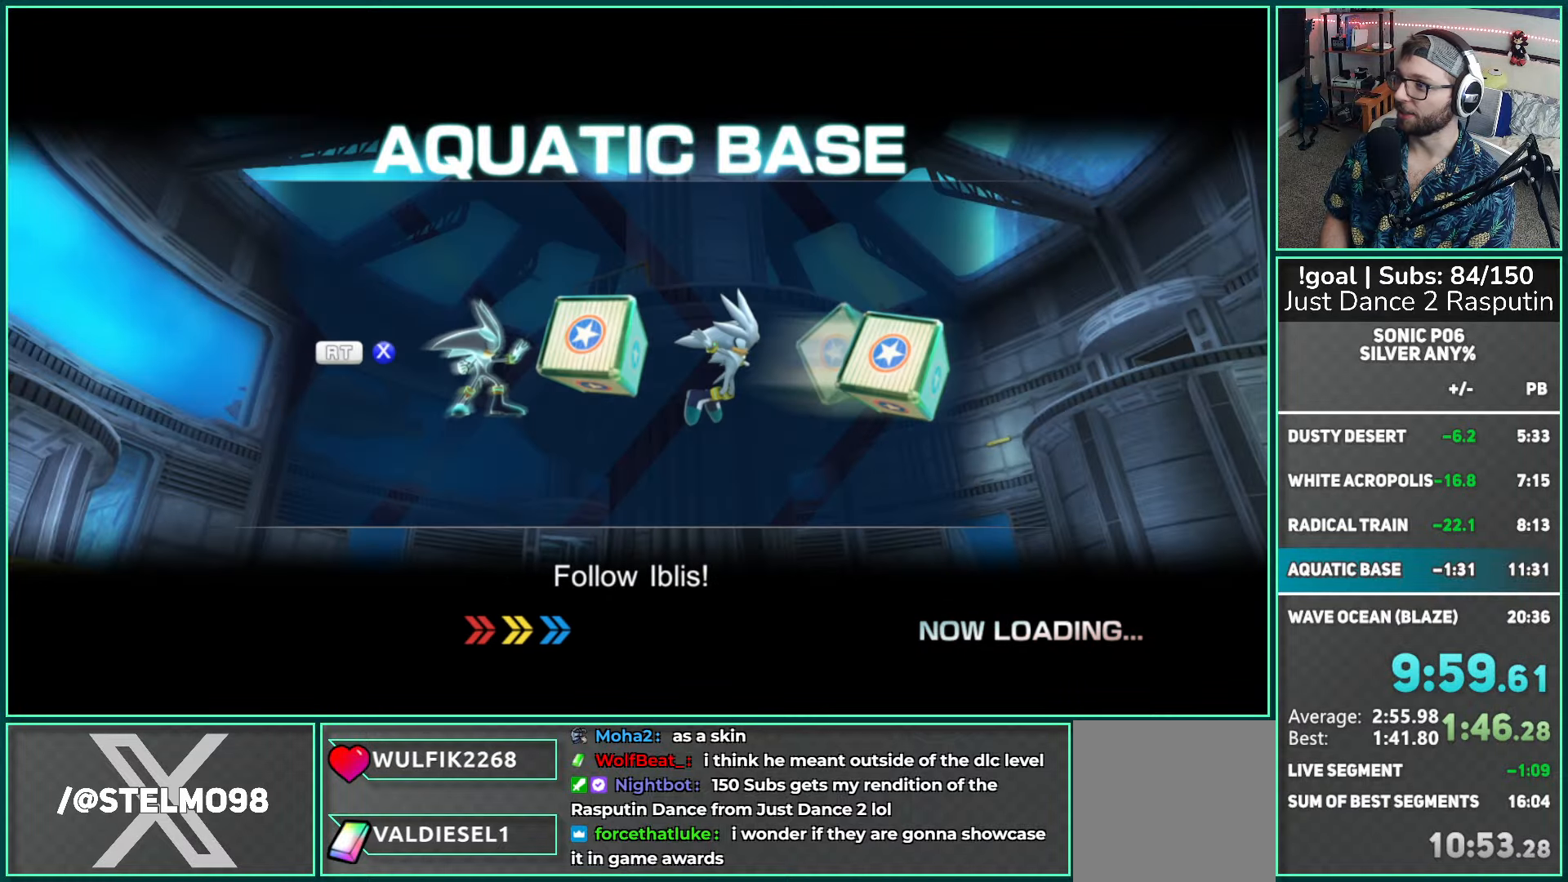
{"buttons": [], "left_stick": "up", "right_stick": "center", "events": []}
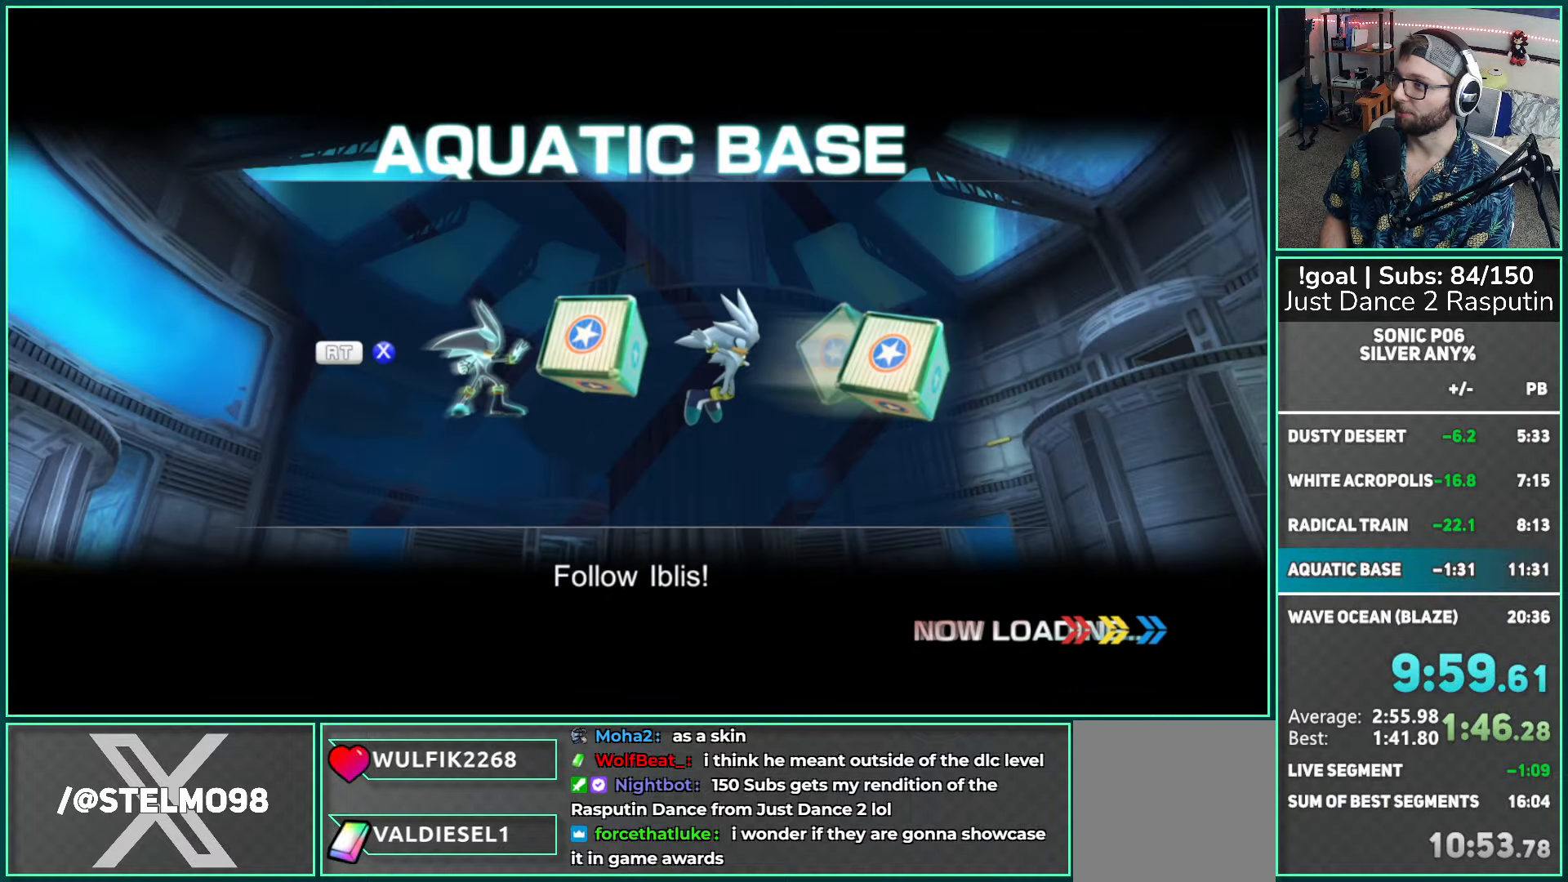
{"buttons": [], "left_stick": "up", "right_stick": "center", "events": []}
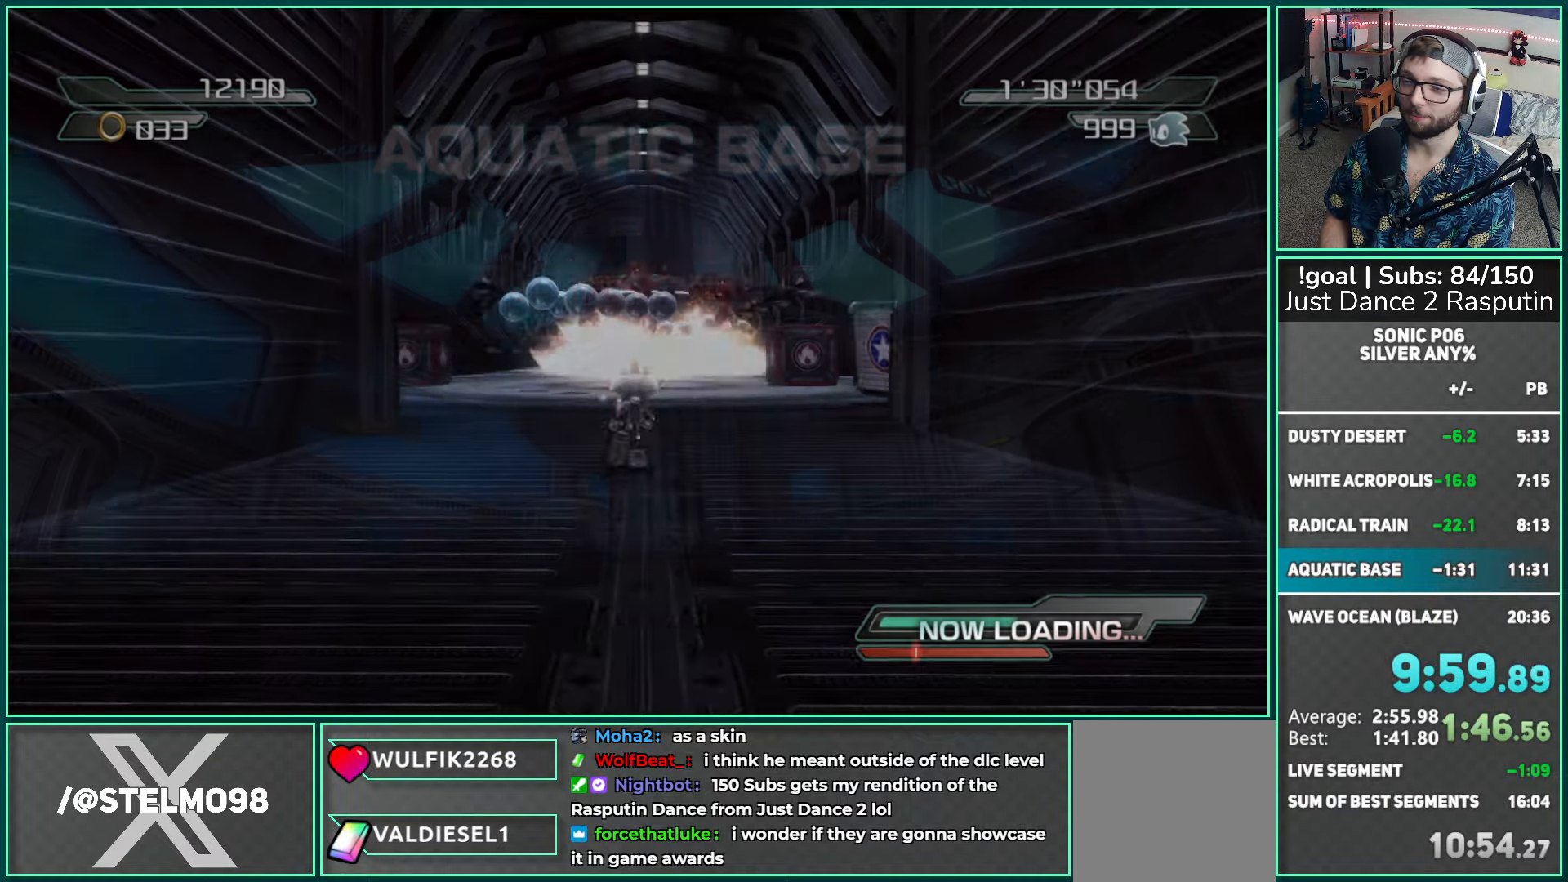
{"buttons": [], "left_stick": "up", "right_stick": "center", "events": []}
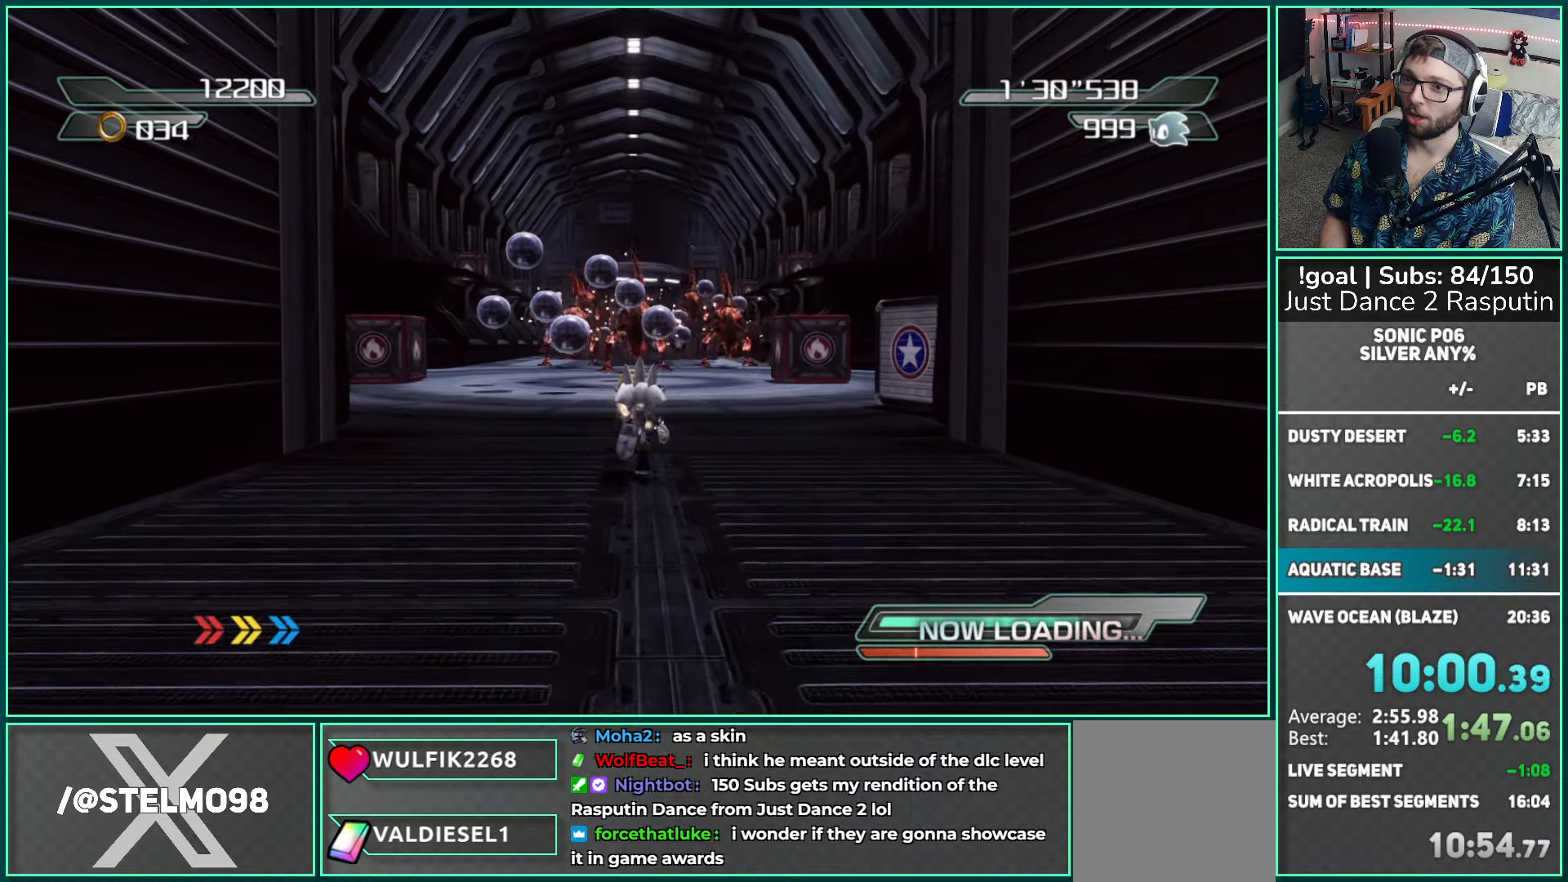
{"buttons": [], "left_stick": "up", "right_stick": "center", "events": []}
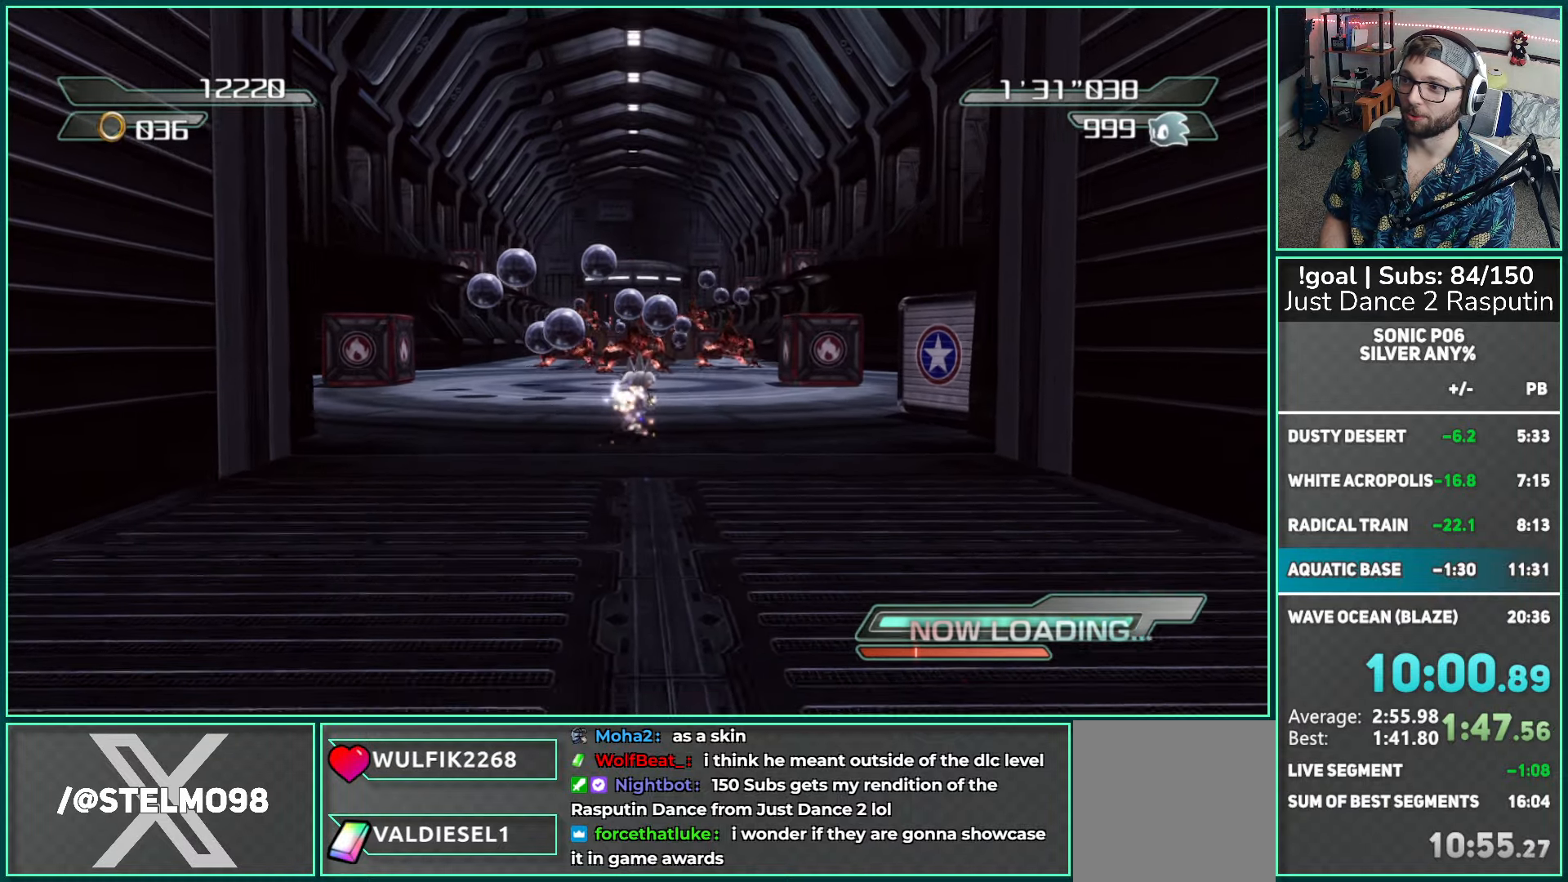
{"buttons": [], "left_stick": "up", "right_stick": "center", "events": []}